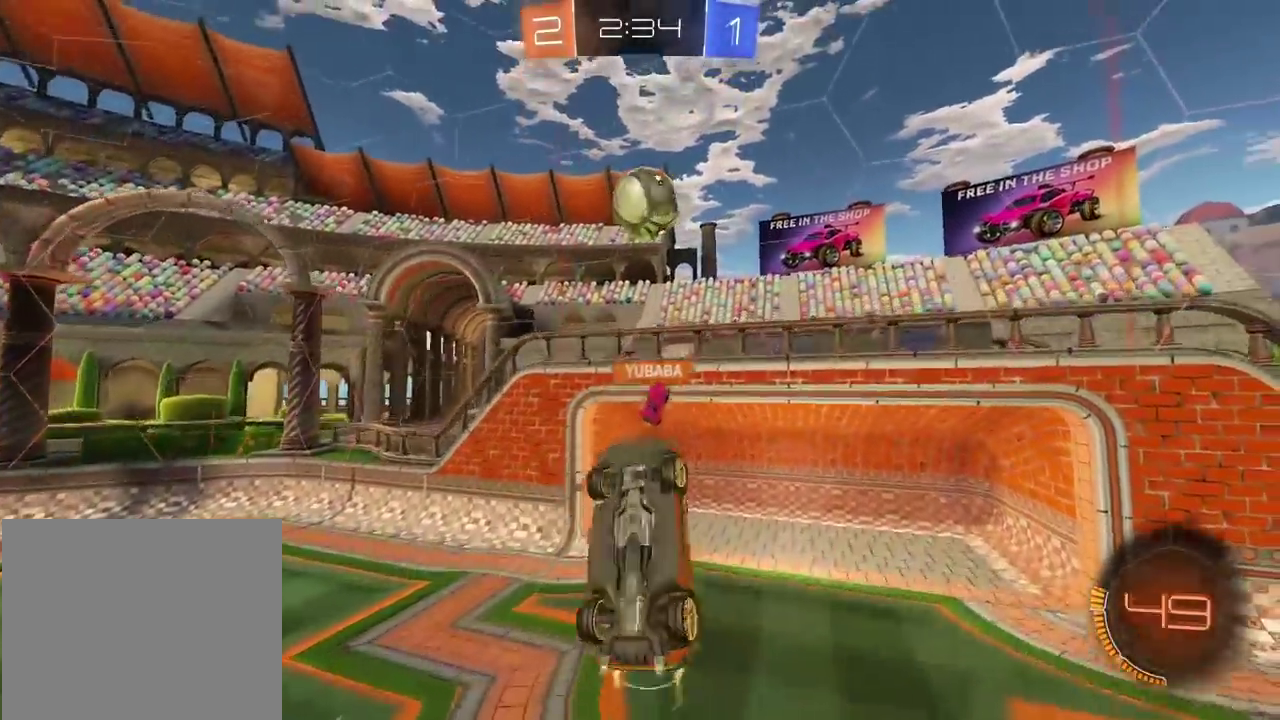
Gameplay with a controller (PlayStation layout); each line is a JSON object with the inputs held at the frame after it. "events" lists button and stick changes between this image and that frame as [ms after this image, input, new state], when the widget could be followed in between.
{"buttons": ["CROSS", "CIRCLE", "L2", "R2"], "left_stick": "right", "right_stick": "center", "events": [[117, "left_stick", "up-left"], [167, "left_stick", "center"], [217, "left_stick", "up"], [317, "left_stick", "up-right"], [467, "left_stick", "right"]]}
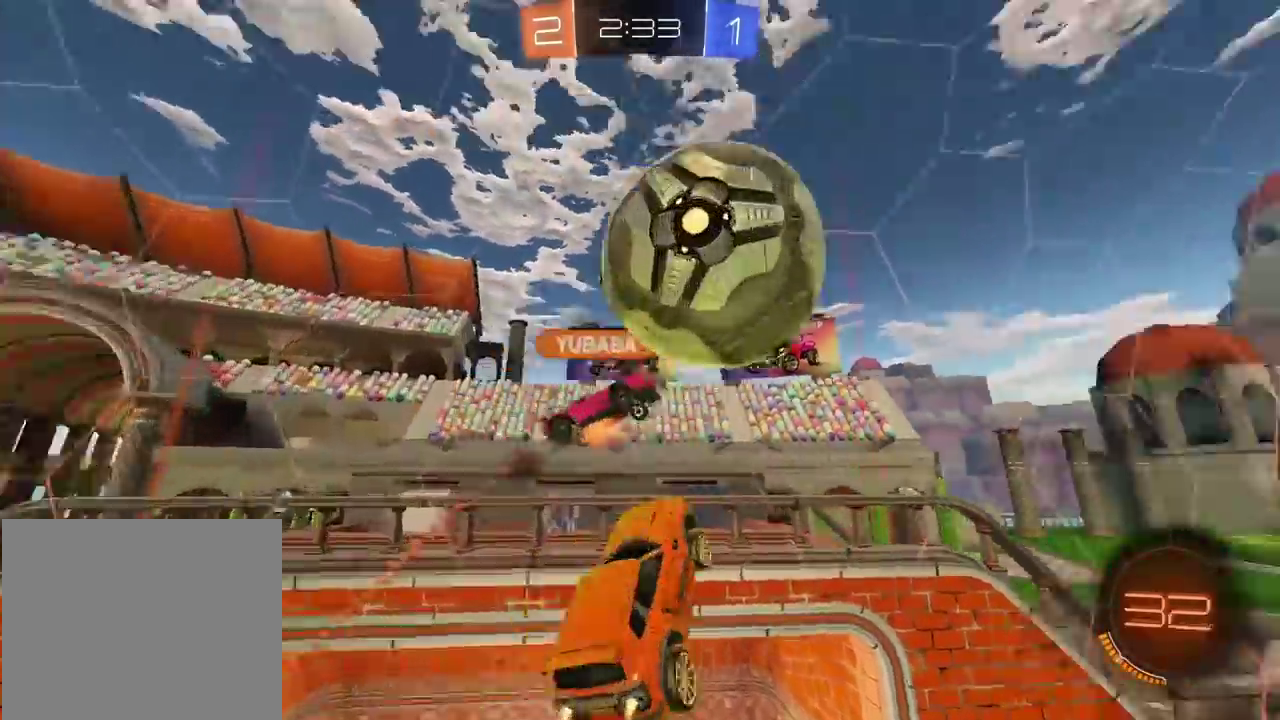
{"buttons": ["R2"], "left_stick": "down", "right_stick": "center", "events": [[33, "CROSS", "up"], [83, "CIRCLE", "up"], [100, "L2", "up"], [283, "left_stick", "down-right"], [450, "left_stick", "down"]]}
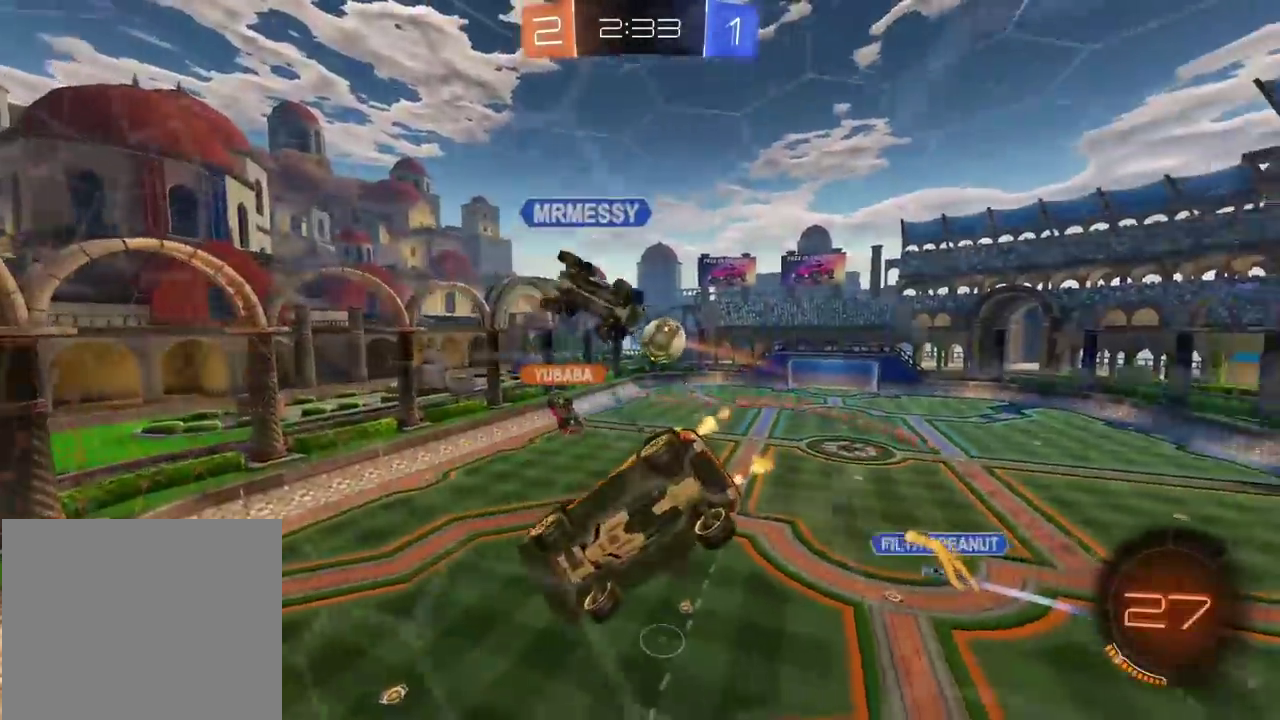
{"buttons": ["R2"], "left_stick": "center", "right_stick": "center", "events": [[17, "left_stick", "down-left"], [117, "left_stick", "left"], [433, "left_stick", "center"]]}
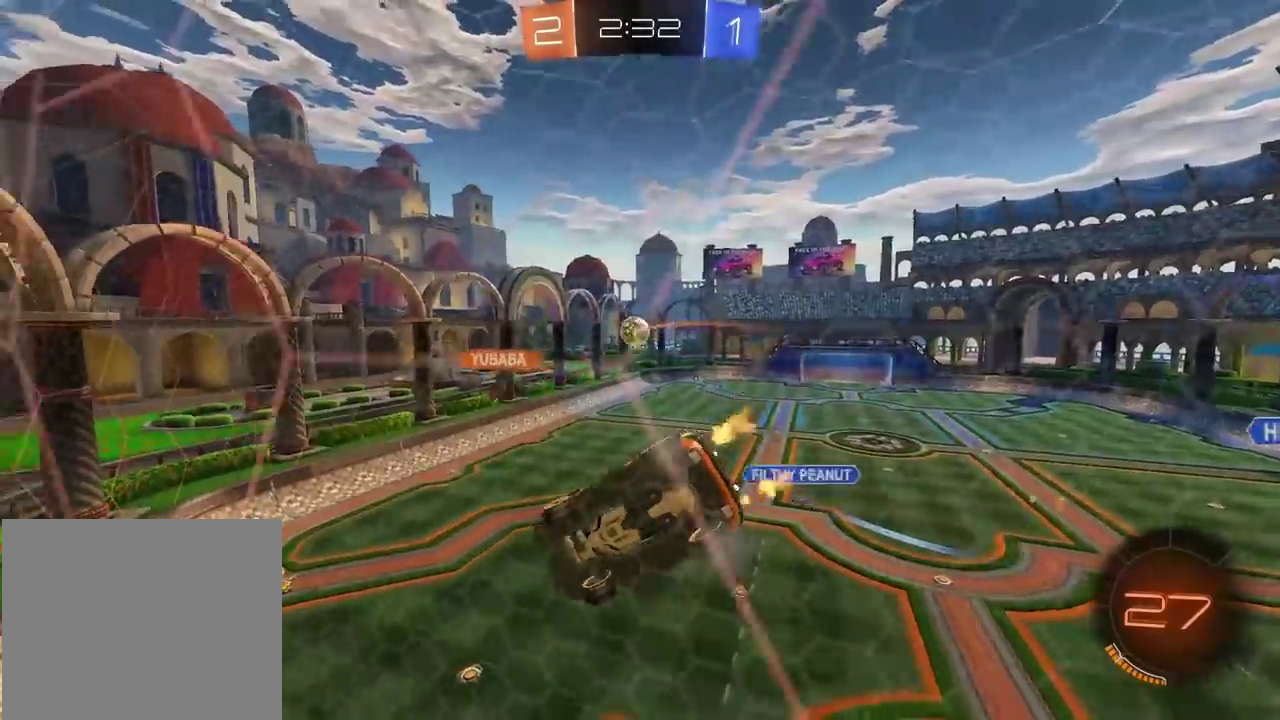
{"buttons": ["R2"], "left_stick": "center", "right_stick": "center", "events": []}
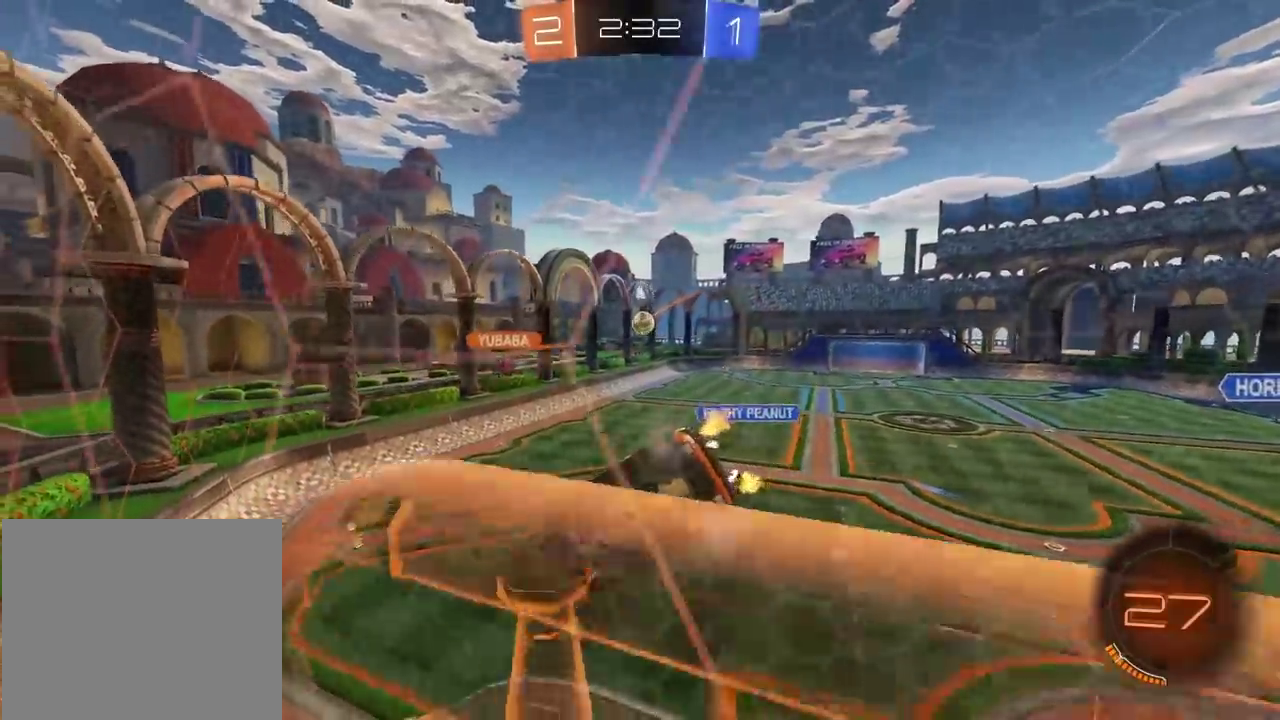
{"buttons": ["CIRCLE", "R2"], "left_stick": "center", "right_stick": "center", "events": [[233, "CIRCLE", "down"]]}
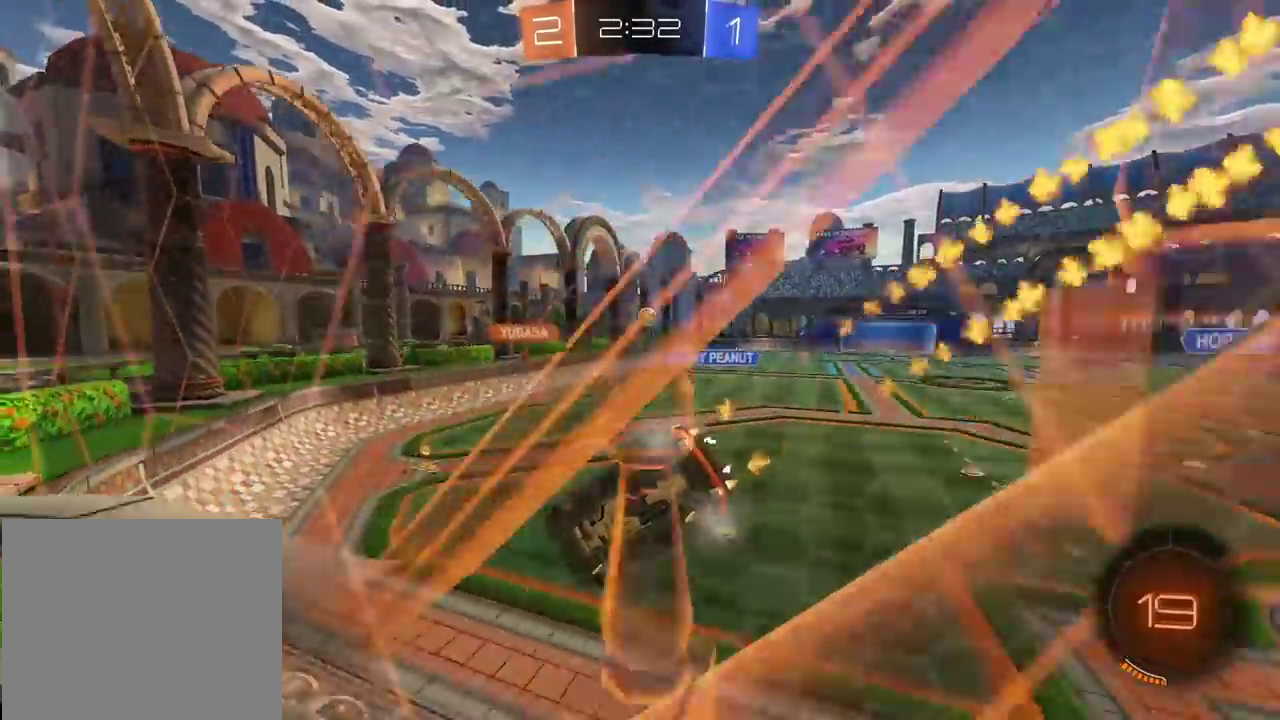
{"buttons": ["CIRCLE", "R2"], "left_stick": "right", "right_stick": "center", "events": [[417, "left_stick", "right"]]}
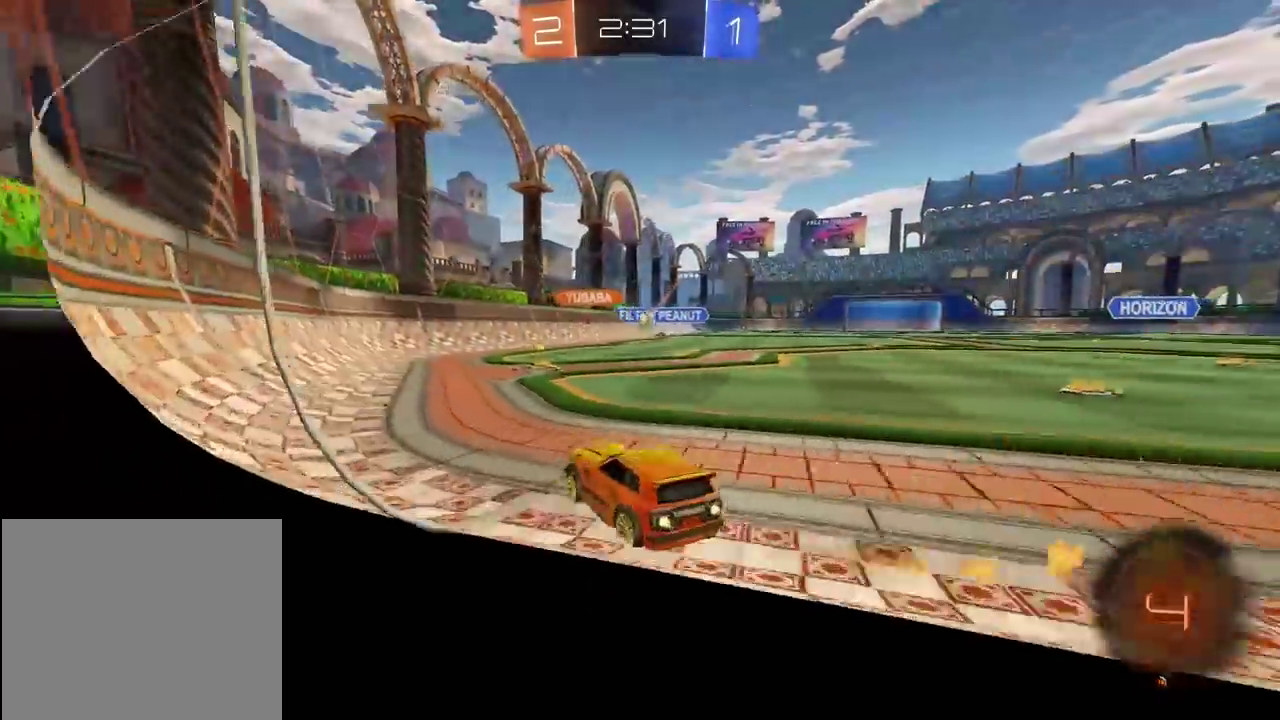
{"buttons": [], "left_stick": "center", "right_stick": "center", "events": [[83, "CIRCLE", "up"], [83, "left_stick", "center"], [283, "left_stick", "right"], [467, "left_stick", "center"], [500, "R2", "up"]]}
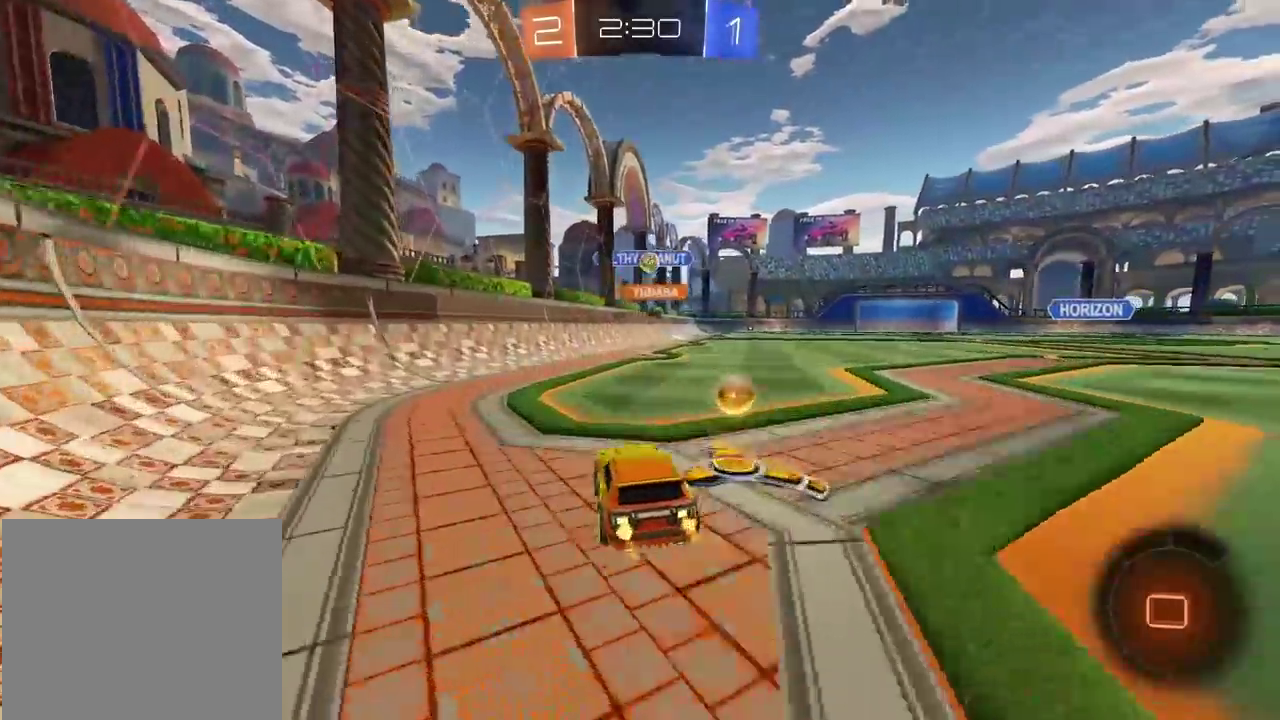
{"buttons": ["L1"], "left_stick": "left", "right_stick": "center", "events": [[50, "left_stick", "left"], [217, "left_stick", "down-left"], [367, "L1", "down"], [400, "left_stick", "left"]]}
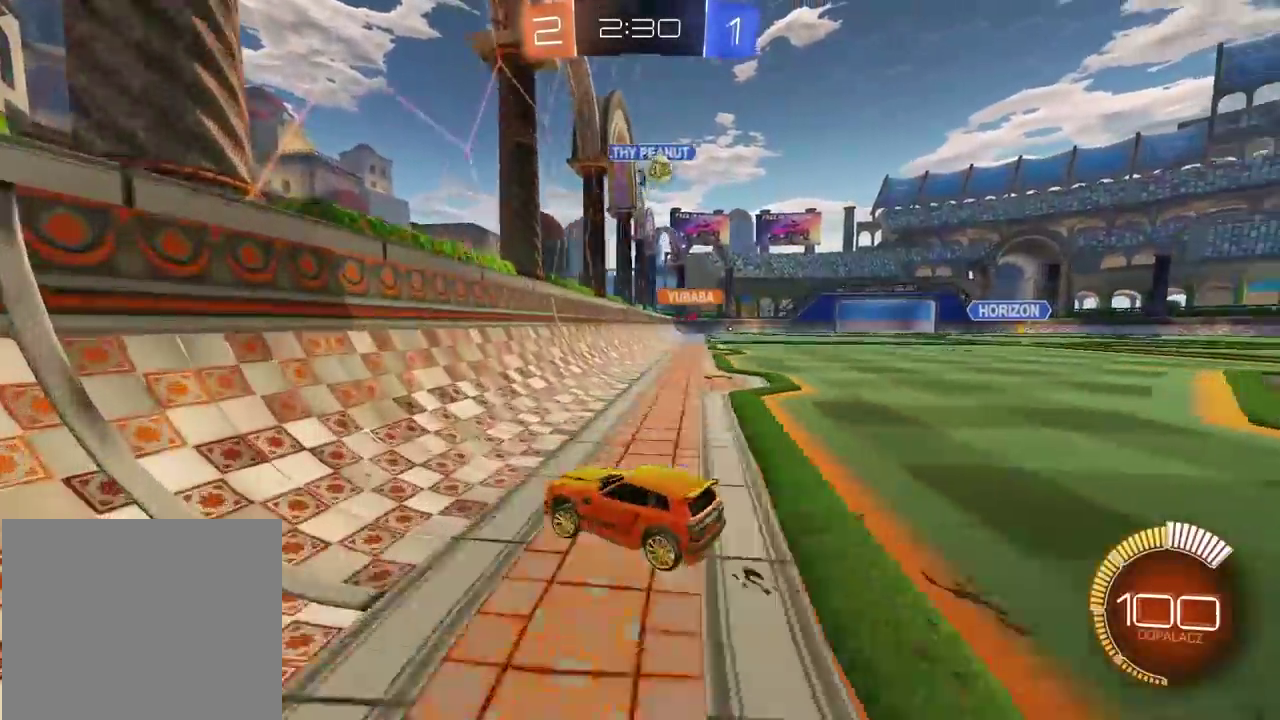
{"buttons": ["R2"], "left_stick": "left", "right_stick": "center", "events": [[17, "L1", "up"], [67, "R2", "down"]]}
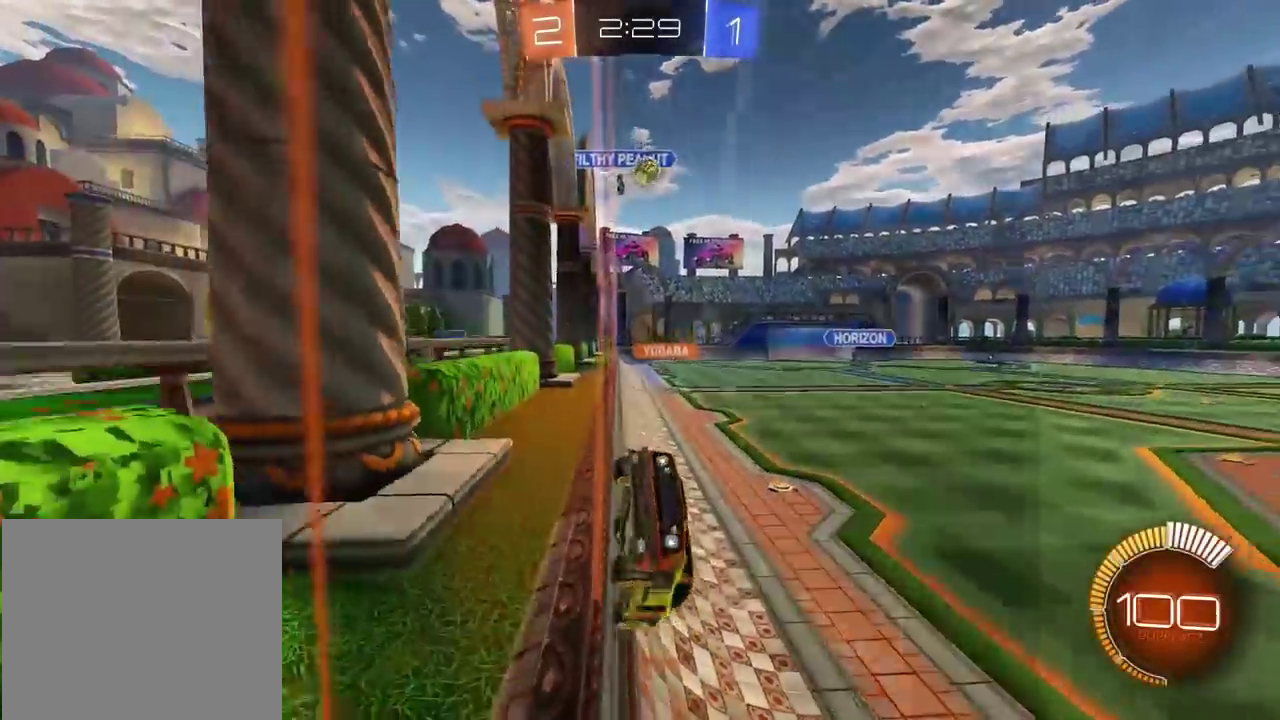
{"buttons": ["R1", "R2"], "left_stick": "left", "right_stick": "center", "events": [[417, "R1", "down"]]}
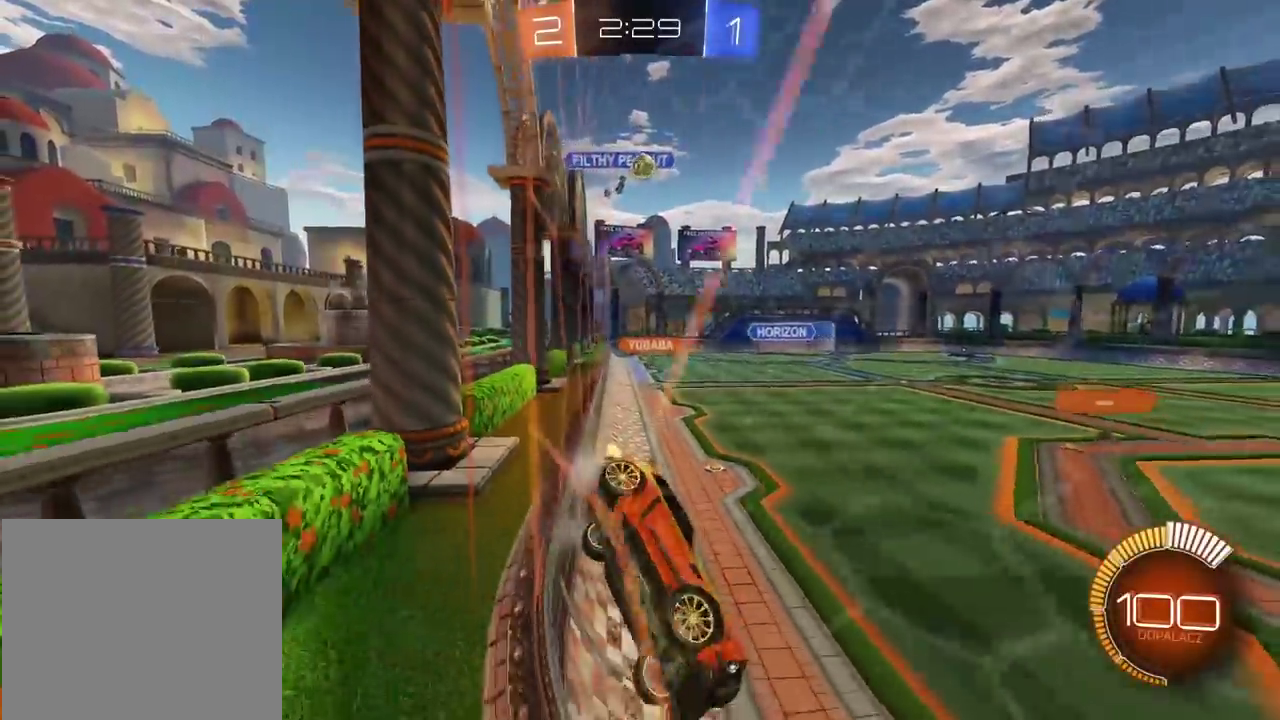
{"buttons": ["R2"], "left_stick": "right", "right_stick": "center", "events": [[33, "R1", "up"], [283, "left_stick", "center"], [350, "left_stick", "right"]]}
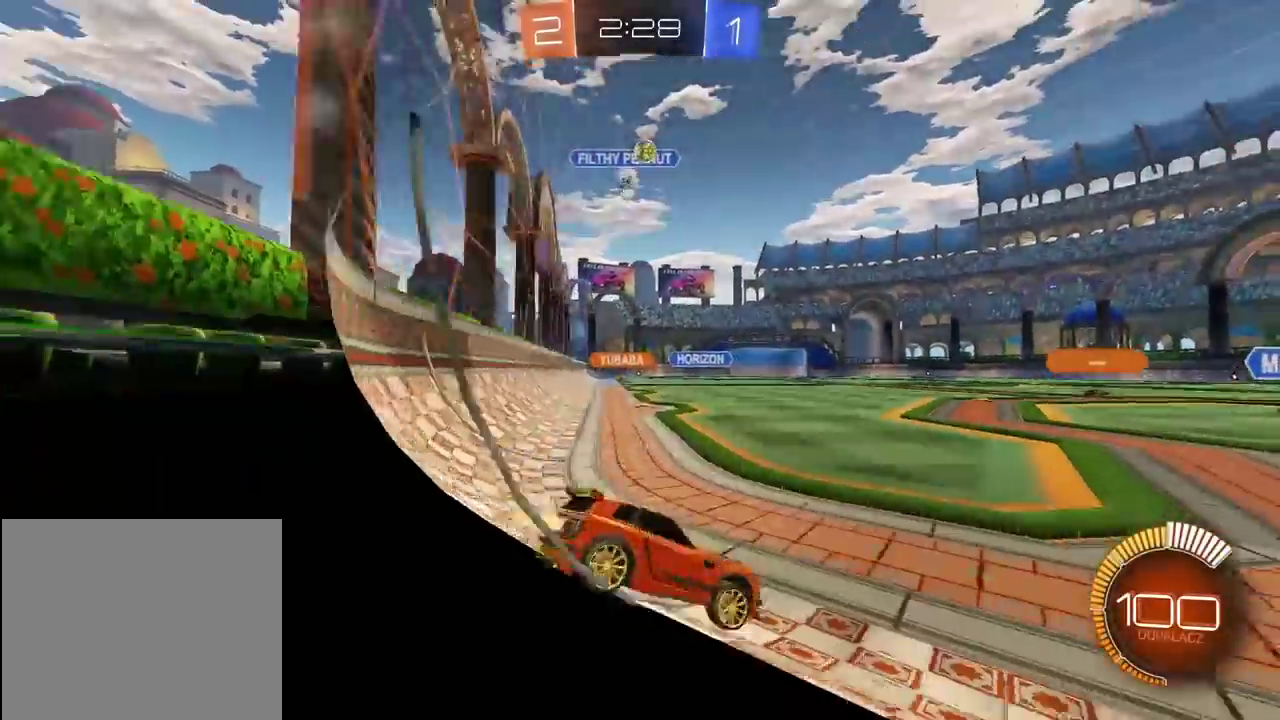
{"buttons": ["R2"], "left_stick": "left", "right_stick": "center", "events": [[433, "left_stick", "center"], [500, "left_stick", "left"]]}
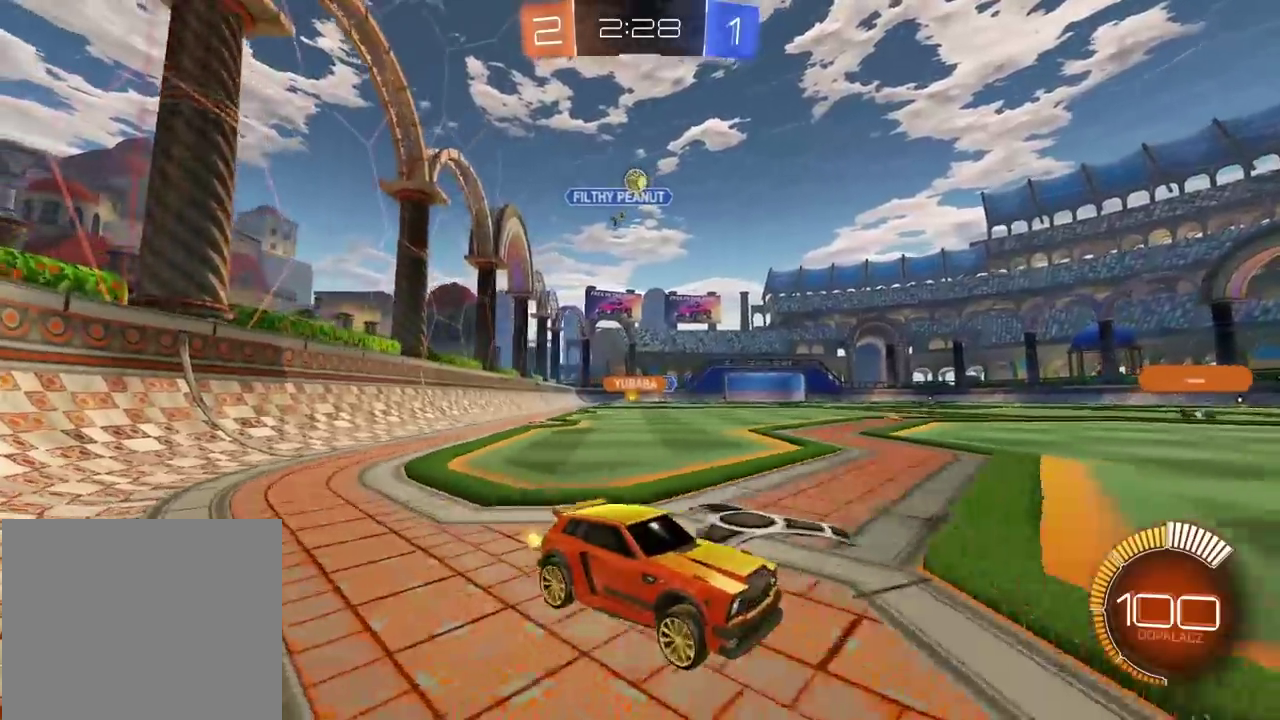
{"buttons": ["R2"], "left_stick": "left", "right_stick": "center", "events": []}
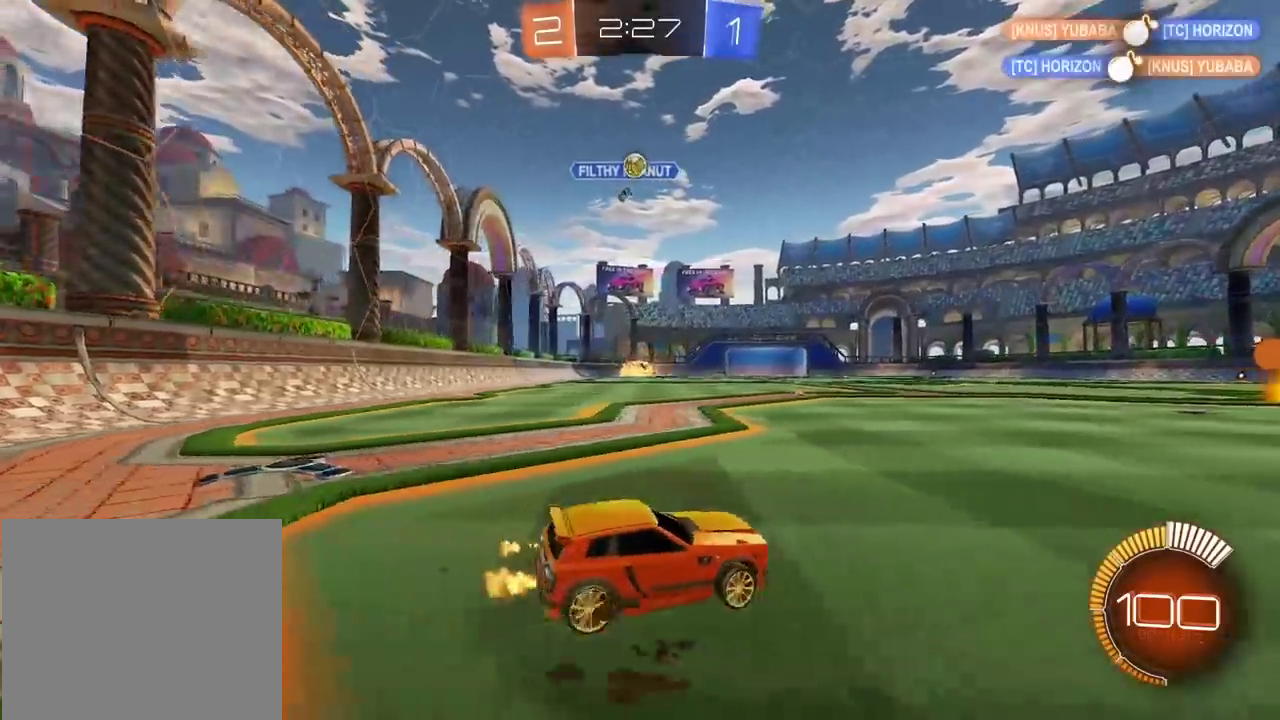
{"buttons": [], "left_stick": "right", "right_stick": "center", "events": [[117, "left_stick", "center"], [167, "R2", "up"], [167, "left_stick", "right"], [267, "L2", "down"], [367, "L2", "up"]]}
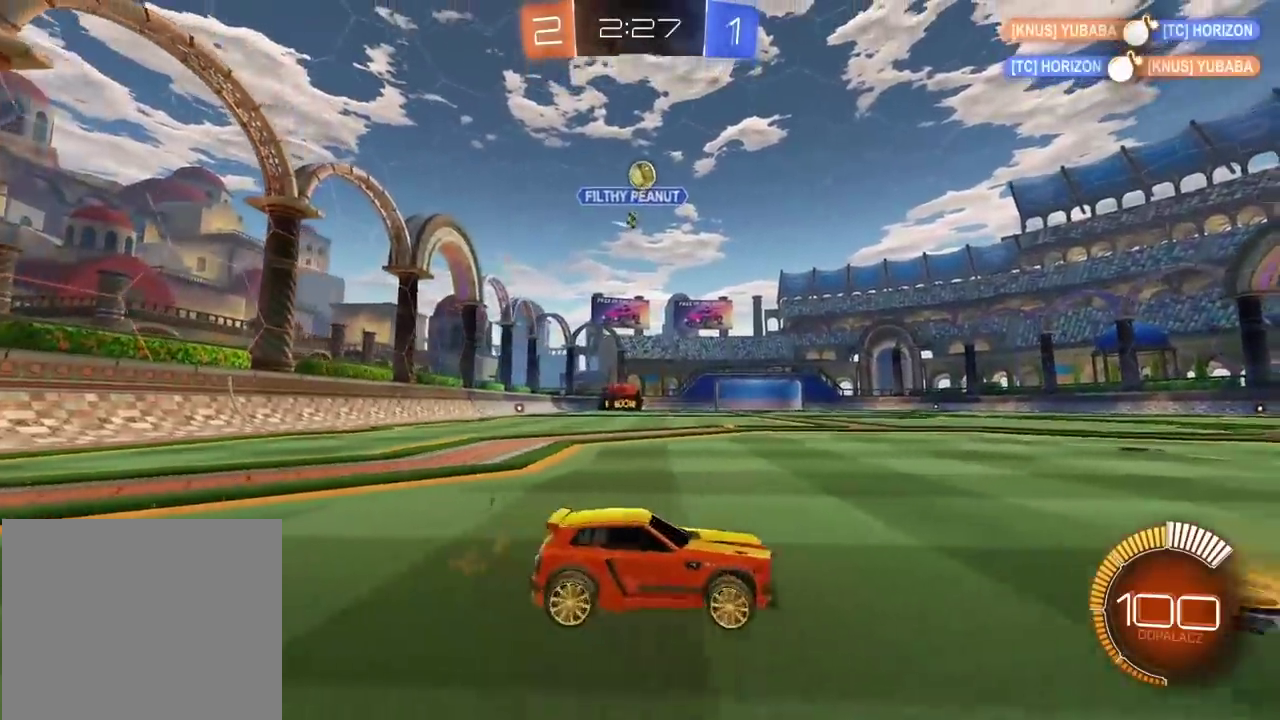
{"buttons": [], "left_stick": "left", "right_stick": "center", "events": [[100, "R2", "down"], [267, "left_stick", "center"], [367, "R2", "up"], [400, "left_stick", "left"]]}
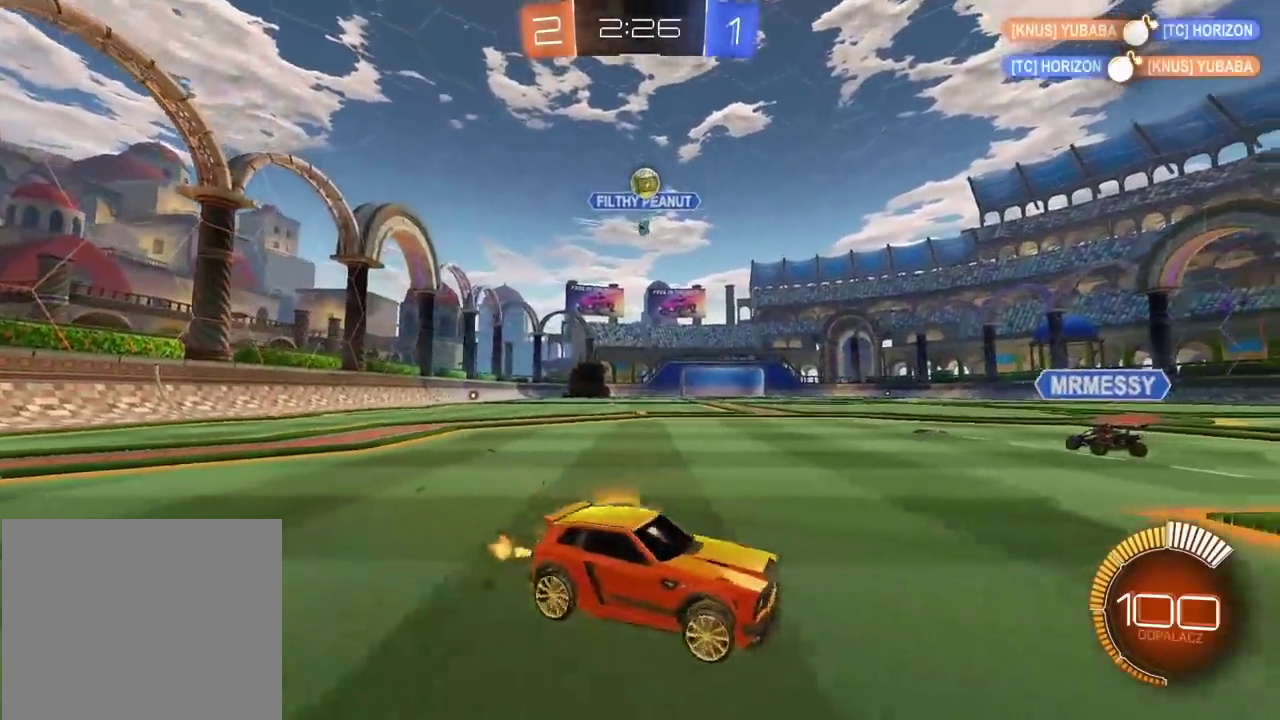
{"buttons": ["R2"], "left_stick": "left", "right_stick": "center", "events": [[183, "left_stick", "right"], [200, "L2", "down"], [383, "left_stick", "center"], [450, "L2", "up"], [467, "R2", "down"], [483, "left_stick", "left"]]}
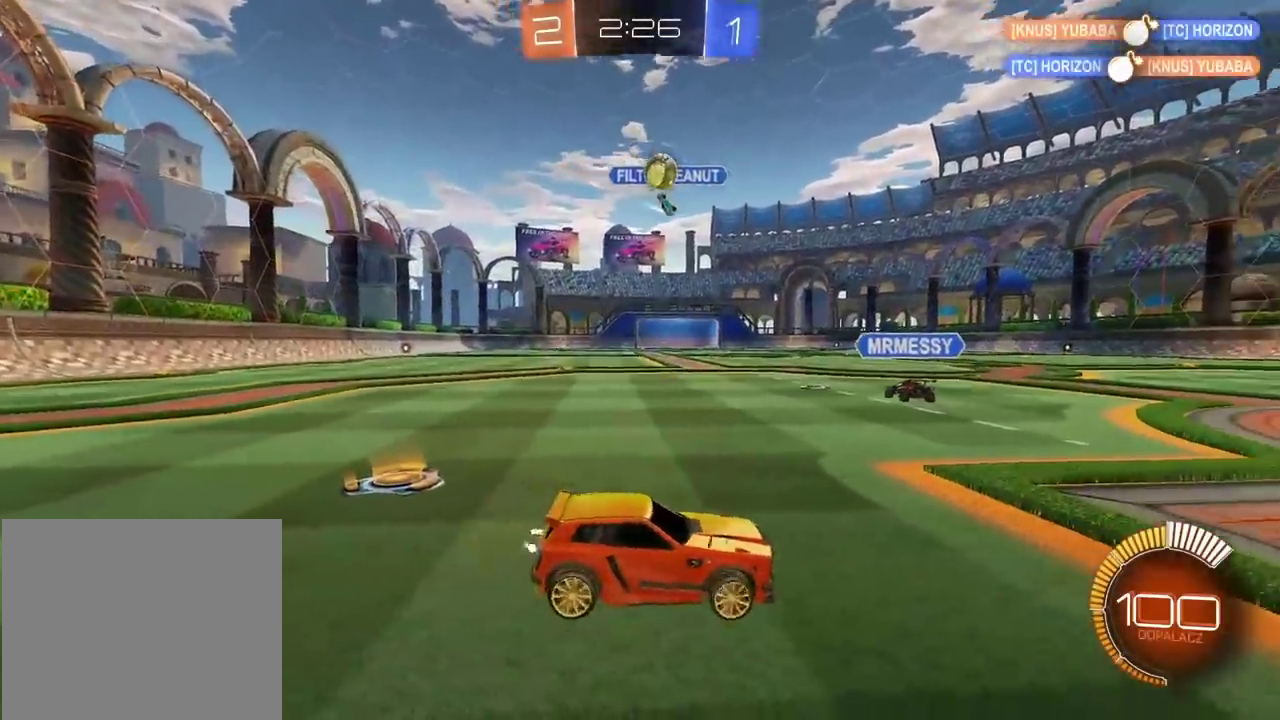
{"buttons": ["CIRCLE", "R2"], "left_stick": "center", "right_stick": "center", "events": [[83, "left_stick", "center"], [350, "CIRCLE", "down"]]}
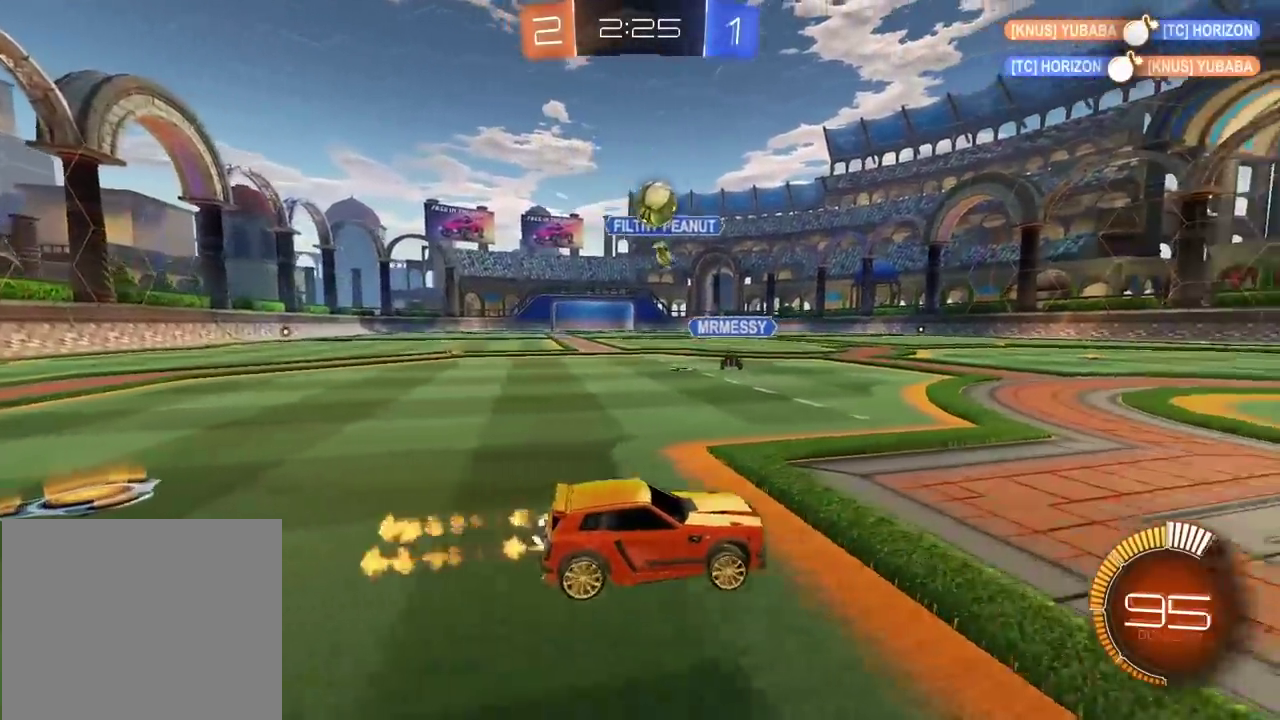
{"buttons": [], "left_stick": "center", "right_stick": "center", "events": [[183, "CIRCLE", "up"], [350, "R2", "up"]]}
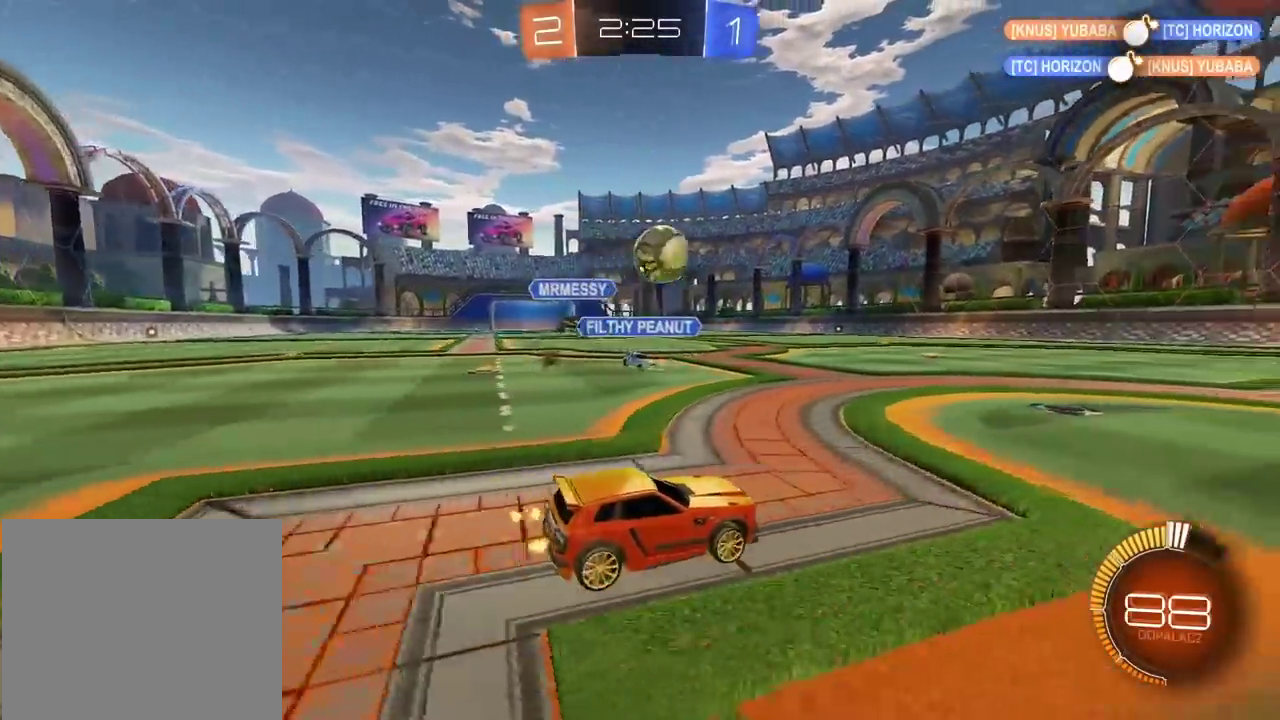
{"buttons": ["CIRCLE", "TRIANGLE", "R2"], "left_stick": "center", "right_stick": "center", "events": [[150, "R2", "down"], [183, "CIRCLE", "down"], [350, "TRIANGLE", "down"]]}
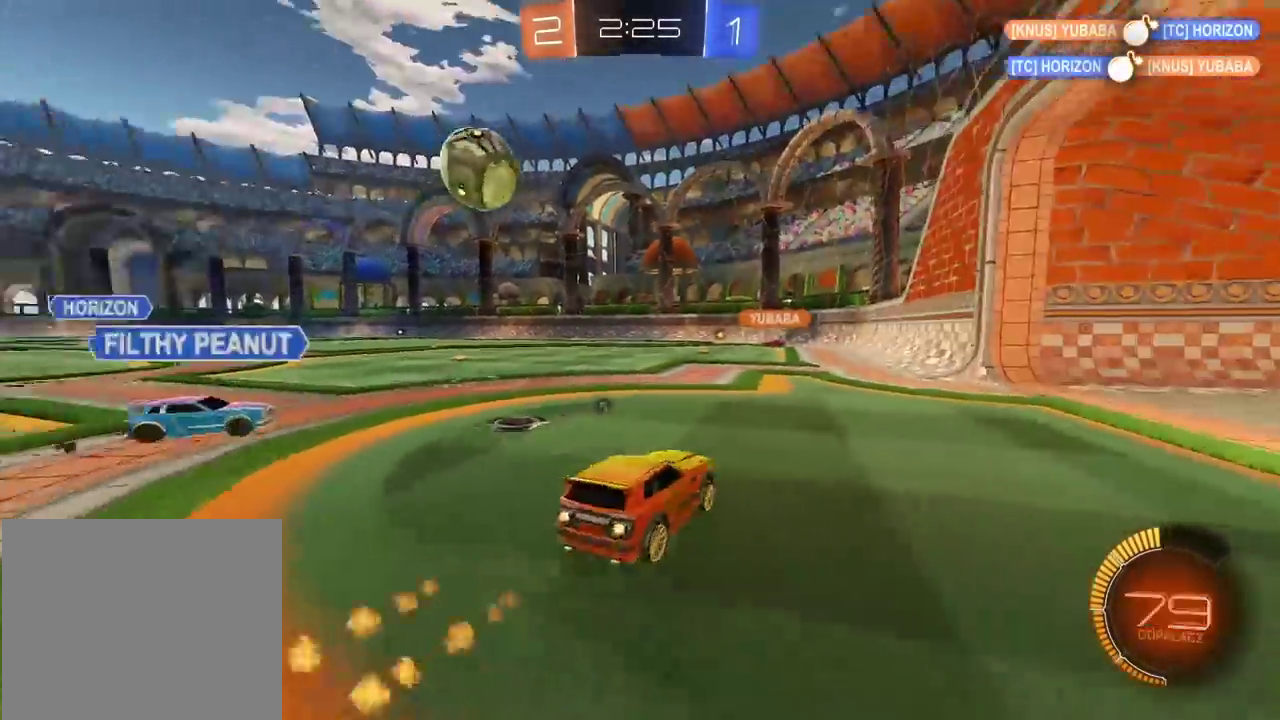
{"buttons": ["CIRCLE", "R2"], "left_stick": "center", "right_stick": "center", "events": [[33, "TRIANGLE", "up"]]}
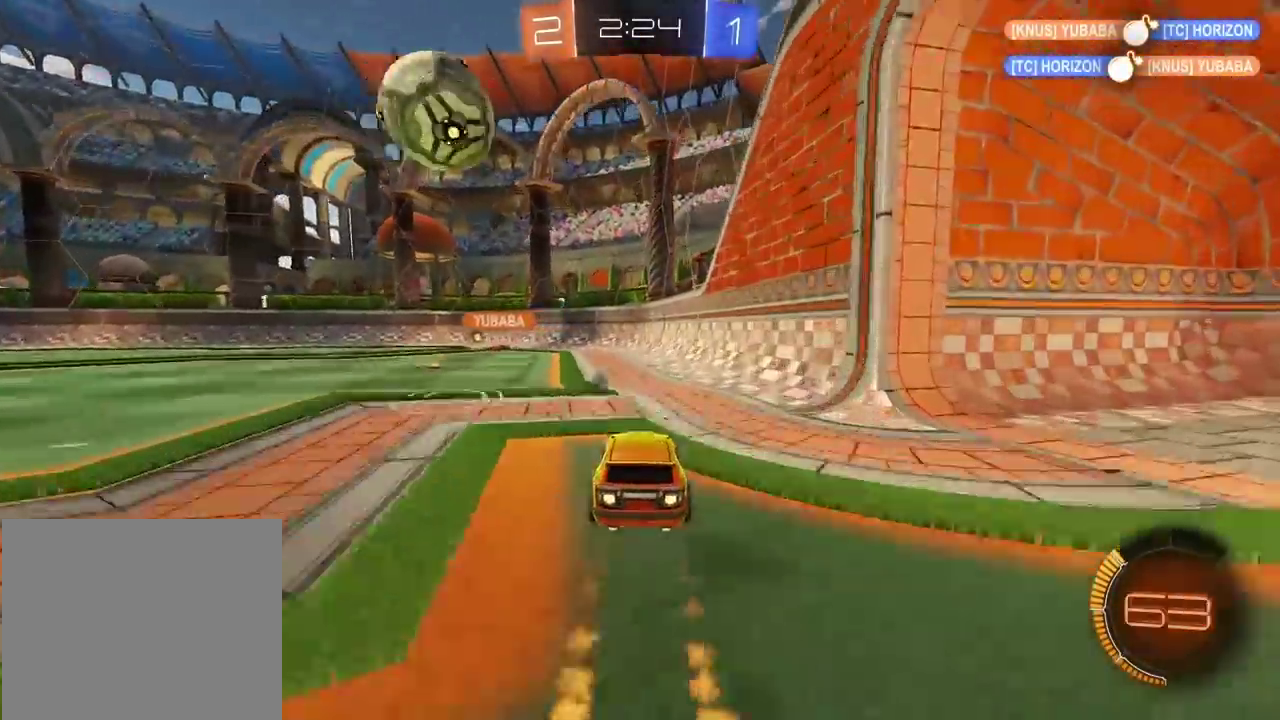
{"buttons": [], "left_stick": "center", "right_stick": "center", "events": [[100, "CIRCLE", "up"], [167, "R2", "up"]]}
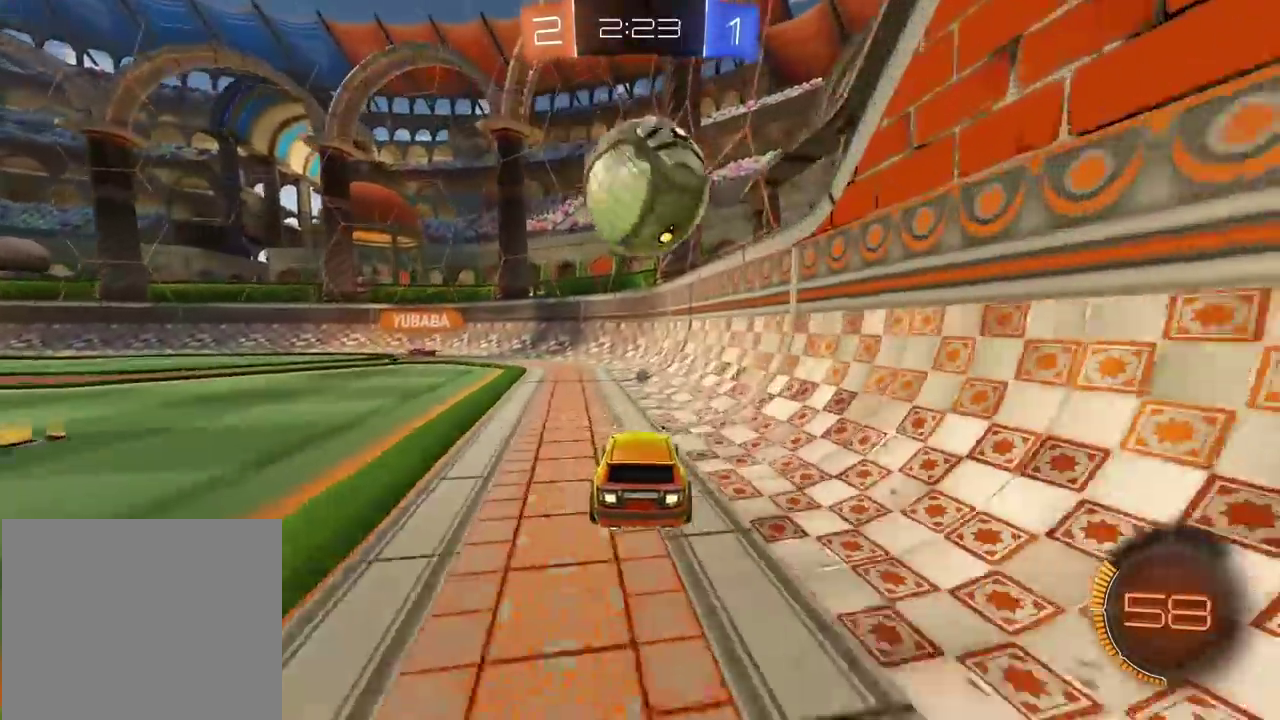
{"buttons": ["CIRCLE", "R2"], "left_stick": "left", "right_stick": "center", "events": [[283, "R2", "down"], [317, "CIRCLE", "down"], [317, "left_stick", "left"]]}
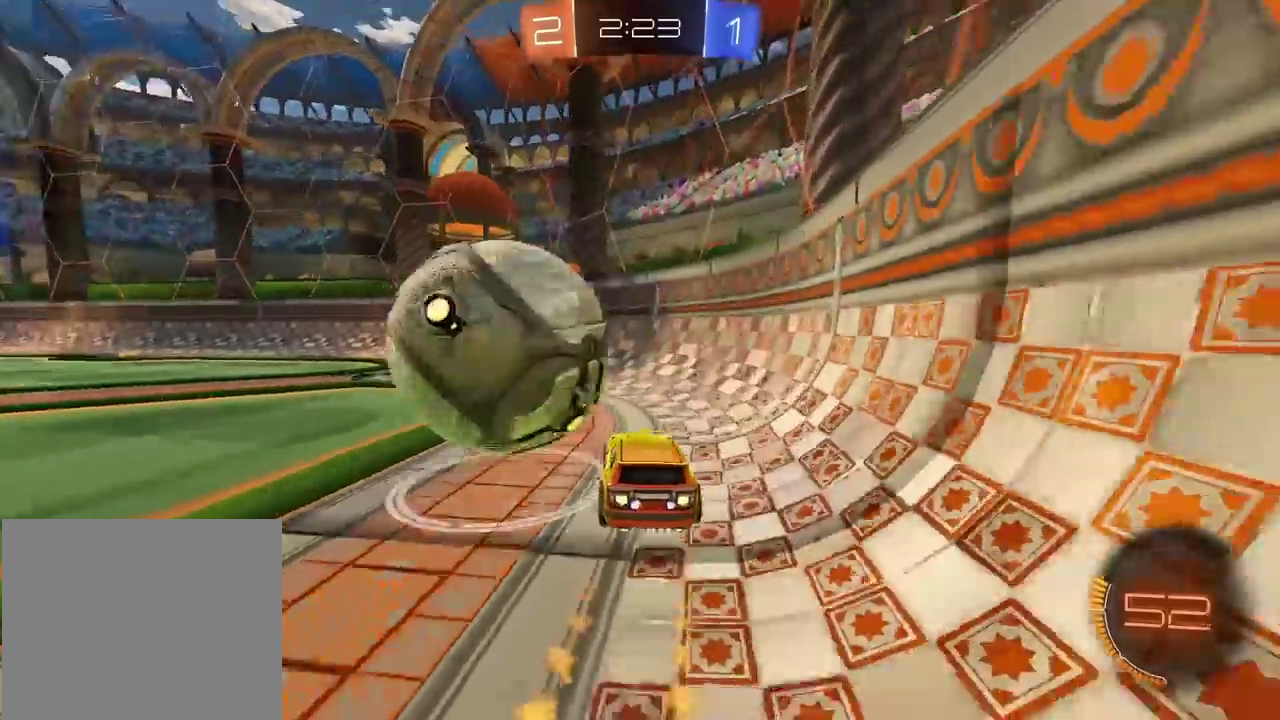
{"buttons": ["L2"], "left_stick": "right", "right_stick": "center", "events": [[50, "CIRCLE", "up"], [250, "R2", "up"], [333, "L2", "down"], [400, "left_stick", "center"], [450, "left_stick", "right"]]}